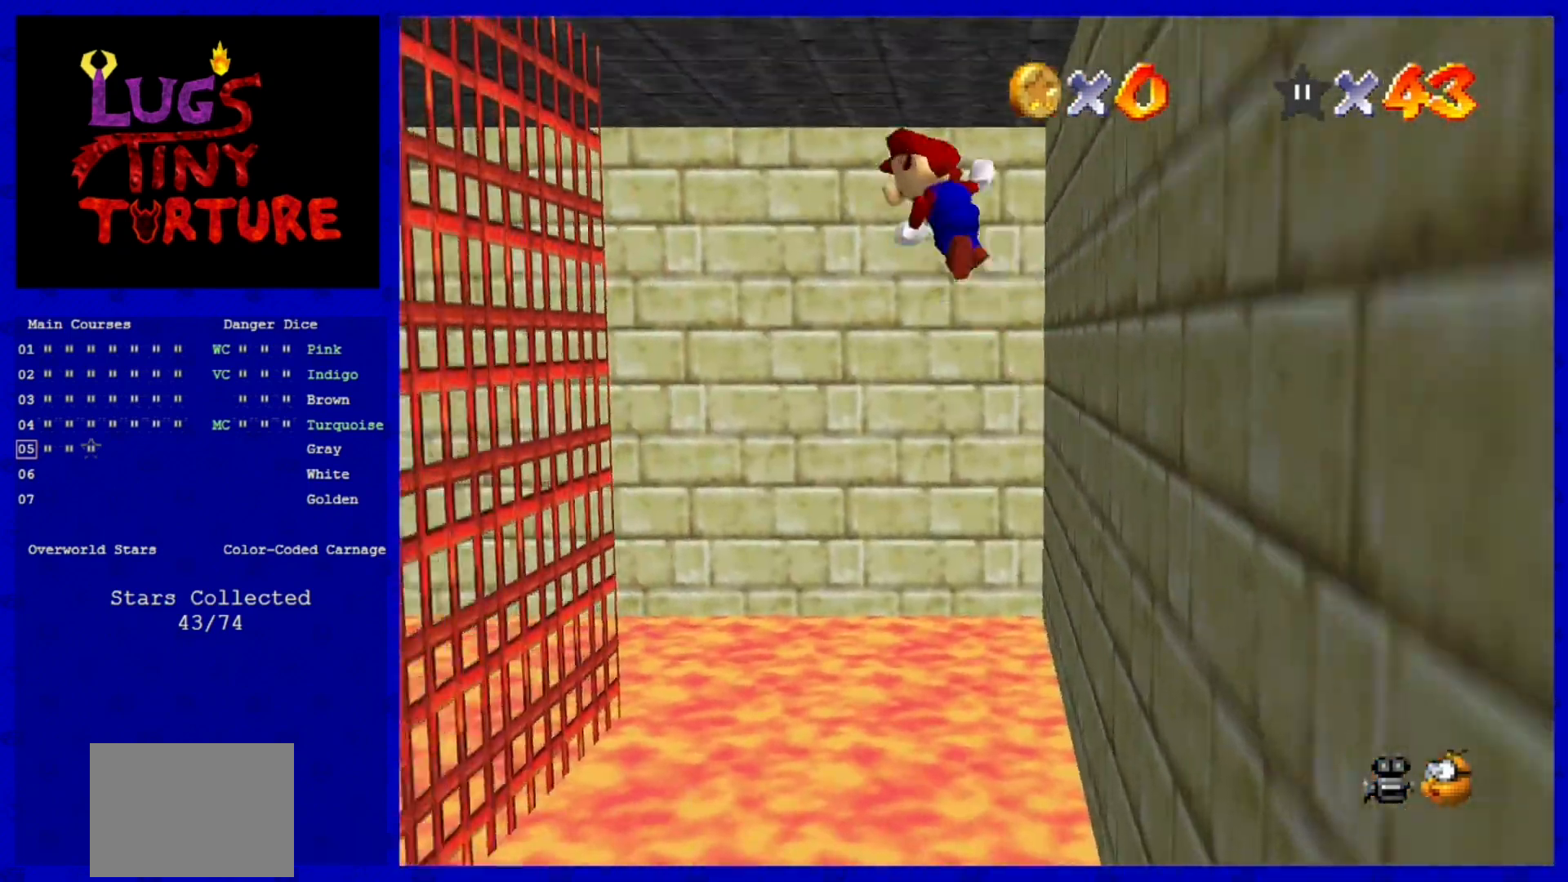
Gameplay with a controller (Nintendo layout); each line is a JSON object with the inputs held at the frame after it (dt_ms = milliseconds from this image to that frame). "events" lists button and stick changes between this image and that frame as [ms after this image, input, new state], when the widget could be followed in between. Not read: L3 R3.
{"dt_ms": 520, "buttons": [], "left_stick": "up-right", "events": [[40, "A", "up"], [240, "C_LEFT", "down"], [280, "C_LEFT", "up"], [440, "left_stick", "down-right"], [520, "left_stick", "up-right"]]}
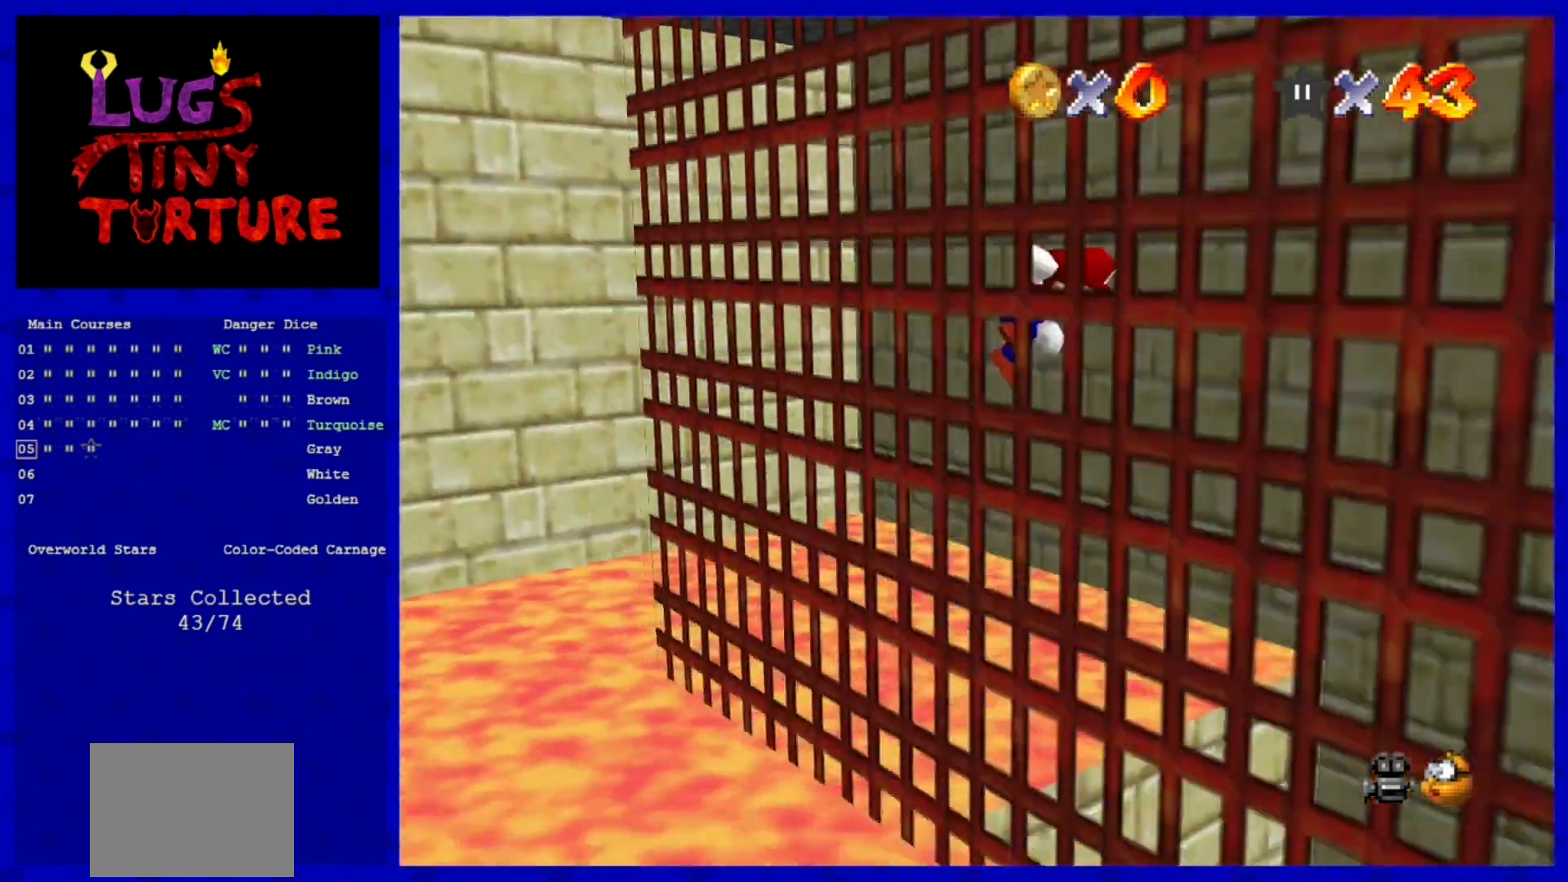
{"dt_ms": 480, "buttons": [], "left_stick": "up-right", "events": [[40, "A", "down"], [160, "A", "up"], [320, "C_LEFT", "down"], [440, "C_LEFT", "up"]]}
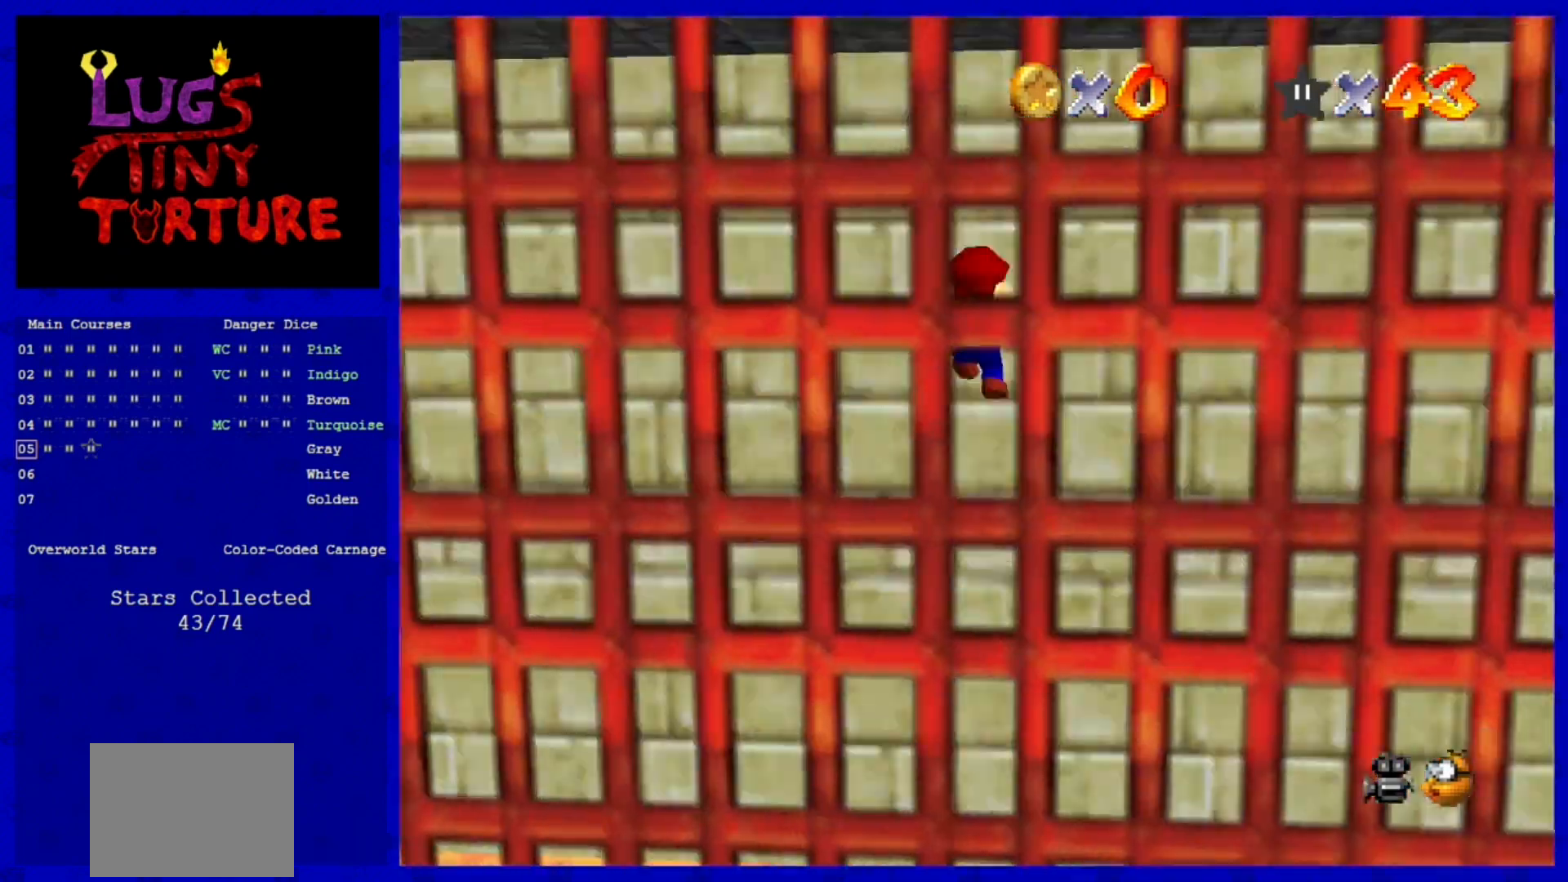
{"dt_ms": 1000, "buttons": ["A"], "left_stick": "up"}
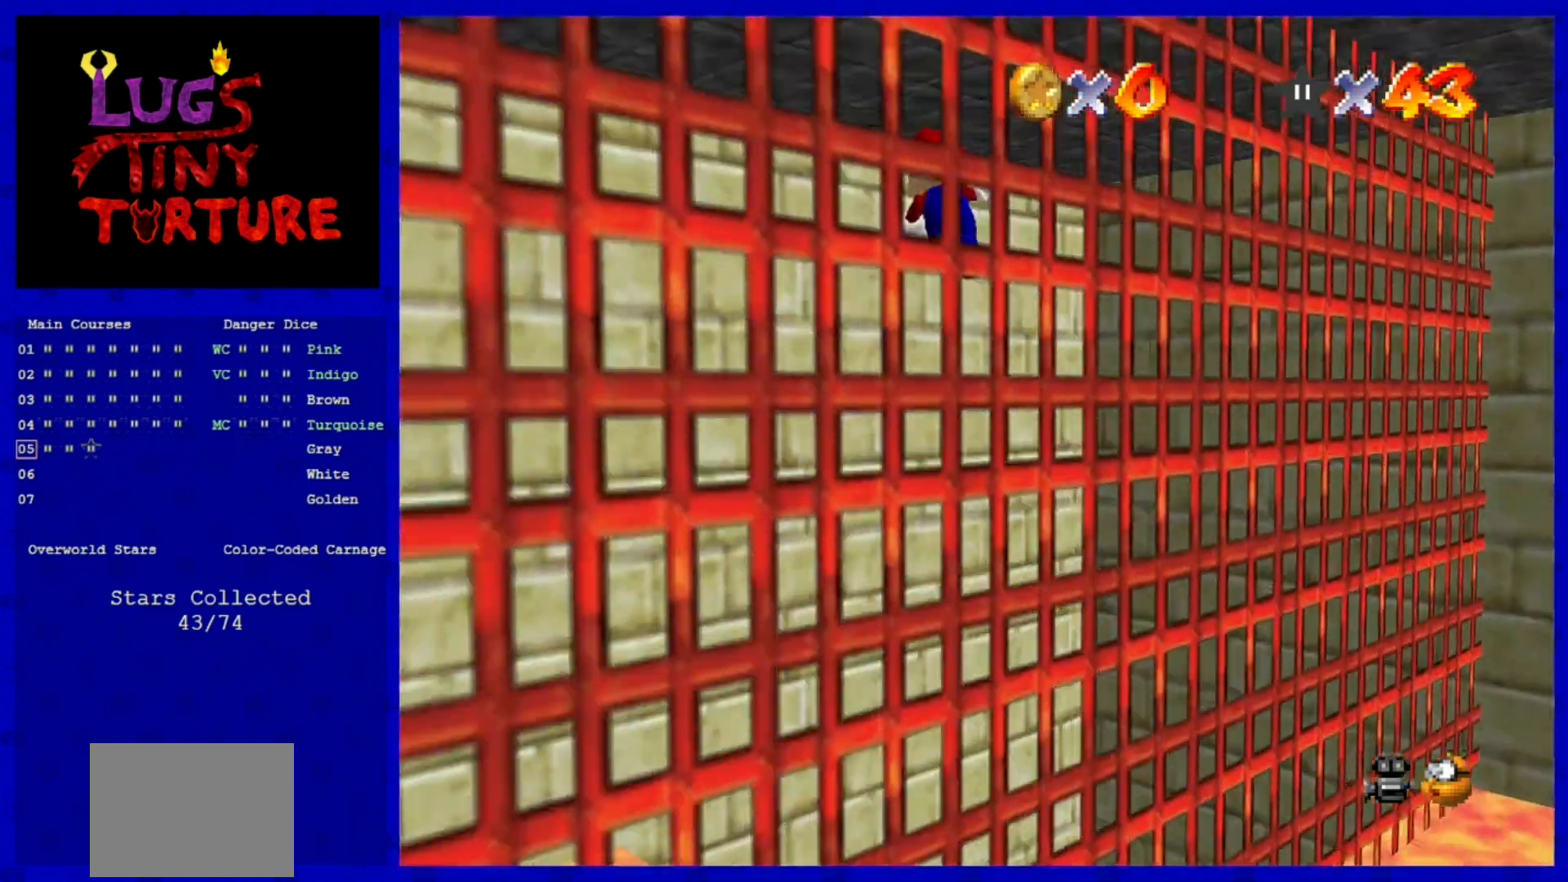
{"dt_ms": 1000, "buttons": [], "left_stick": "right"}
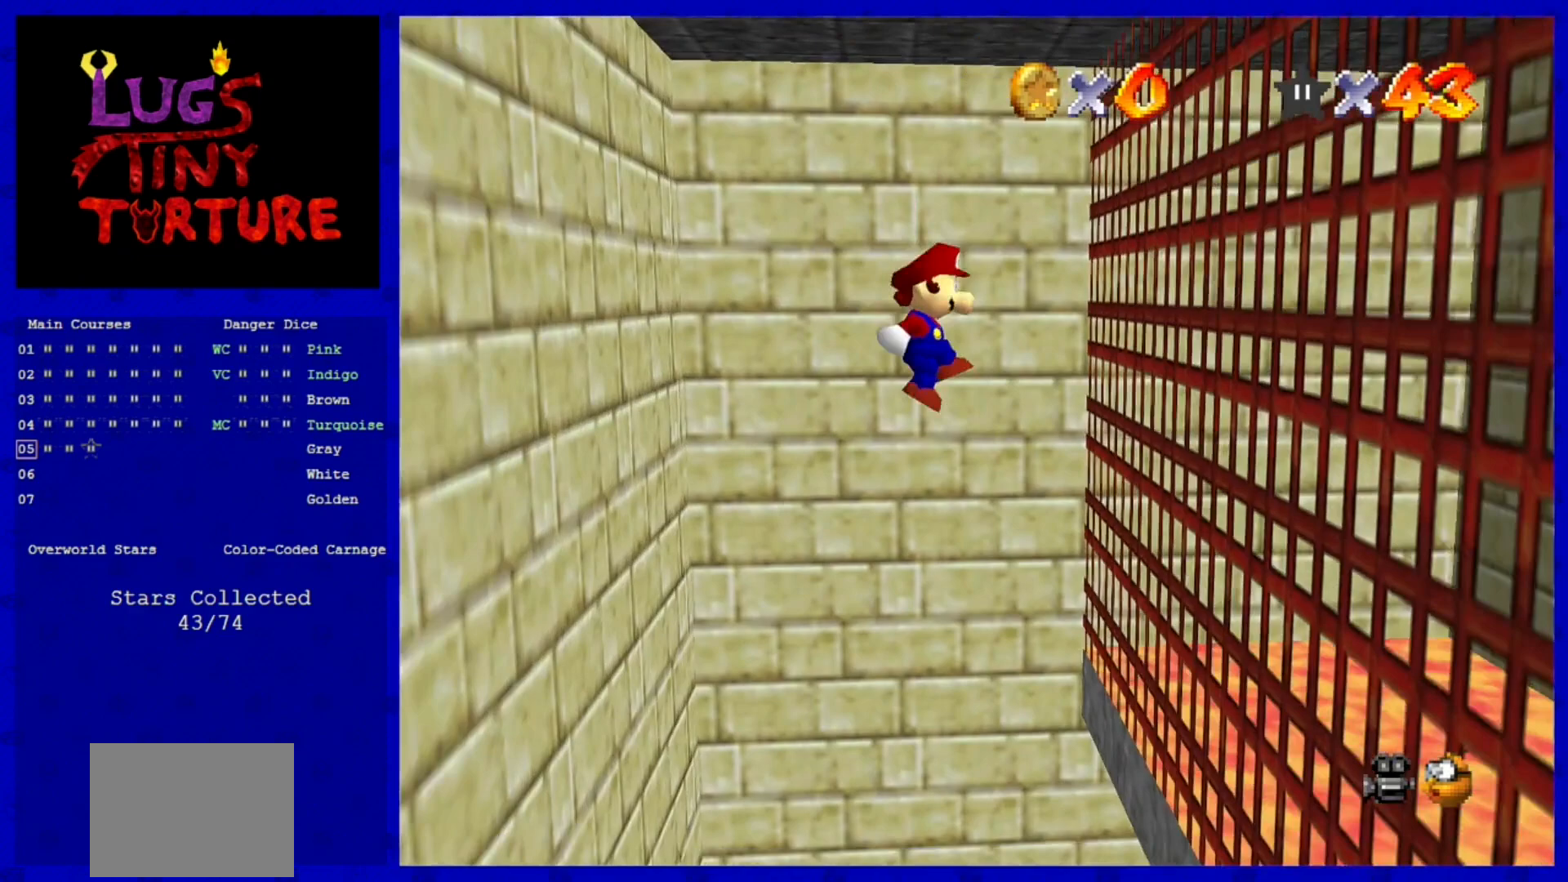
{"dt_ms": 520, "buttons": [], "left_stick": "up-right", "events": [[200, "left_stick", "up-right"], [400, "A", "down"], [440, "A", "up"]]}
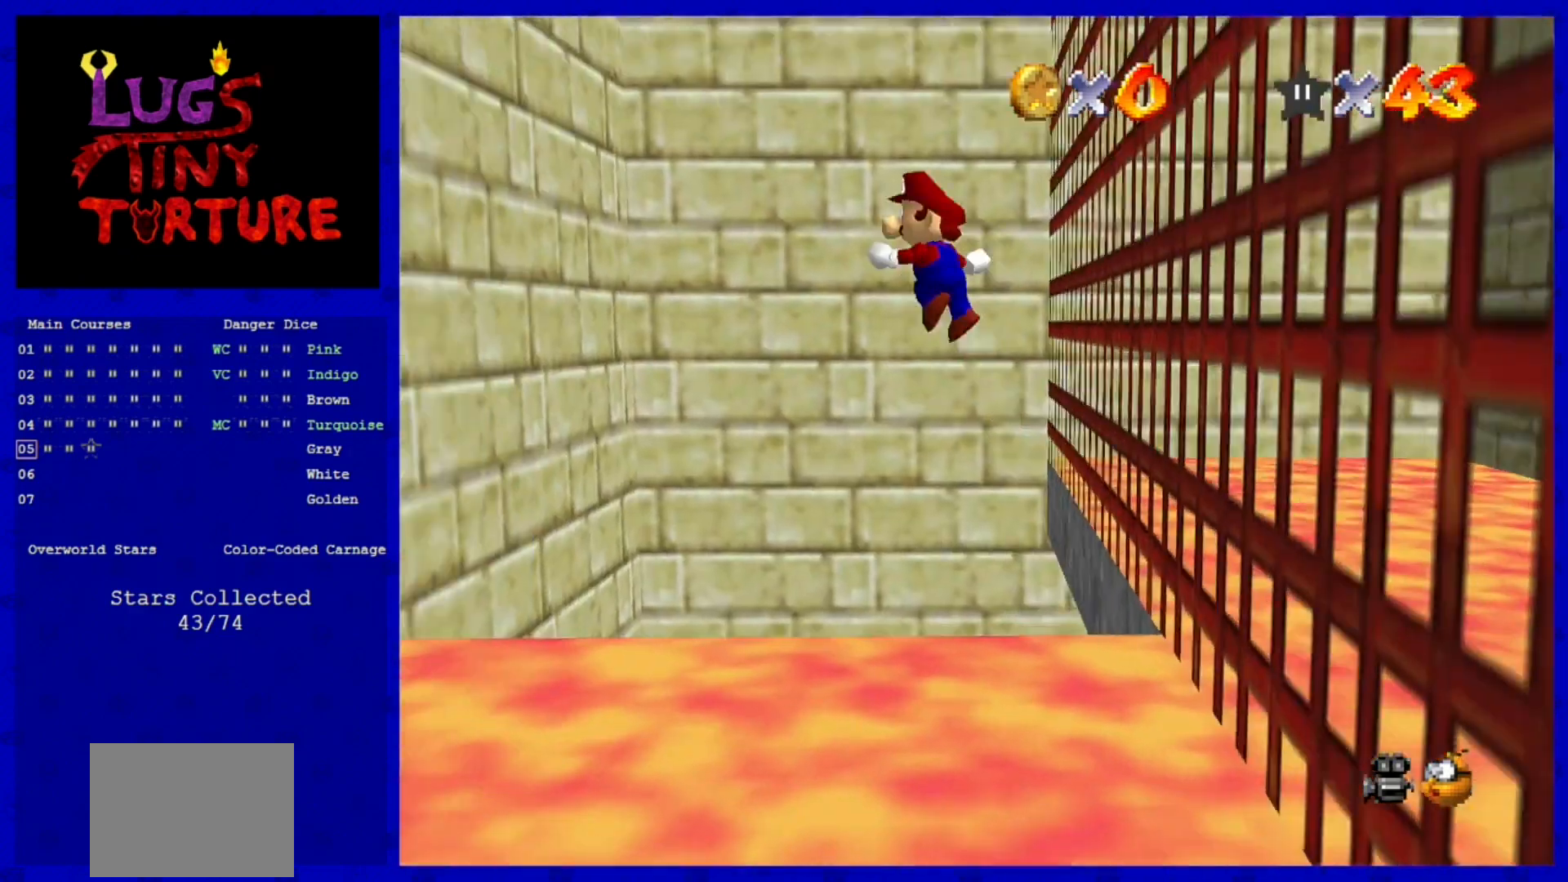
{"dt_ms": 480, "buttons": [], "left_stick": "left", "events": [[160, "left_stick", "up-left"], [320, "left_stick", "left"]]}
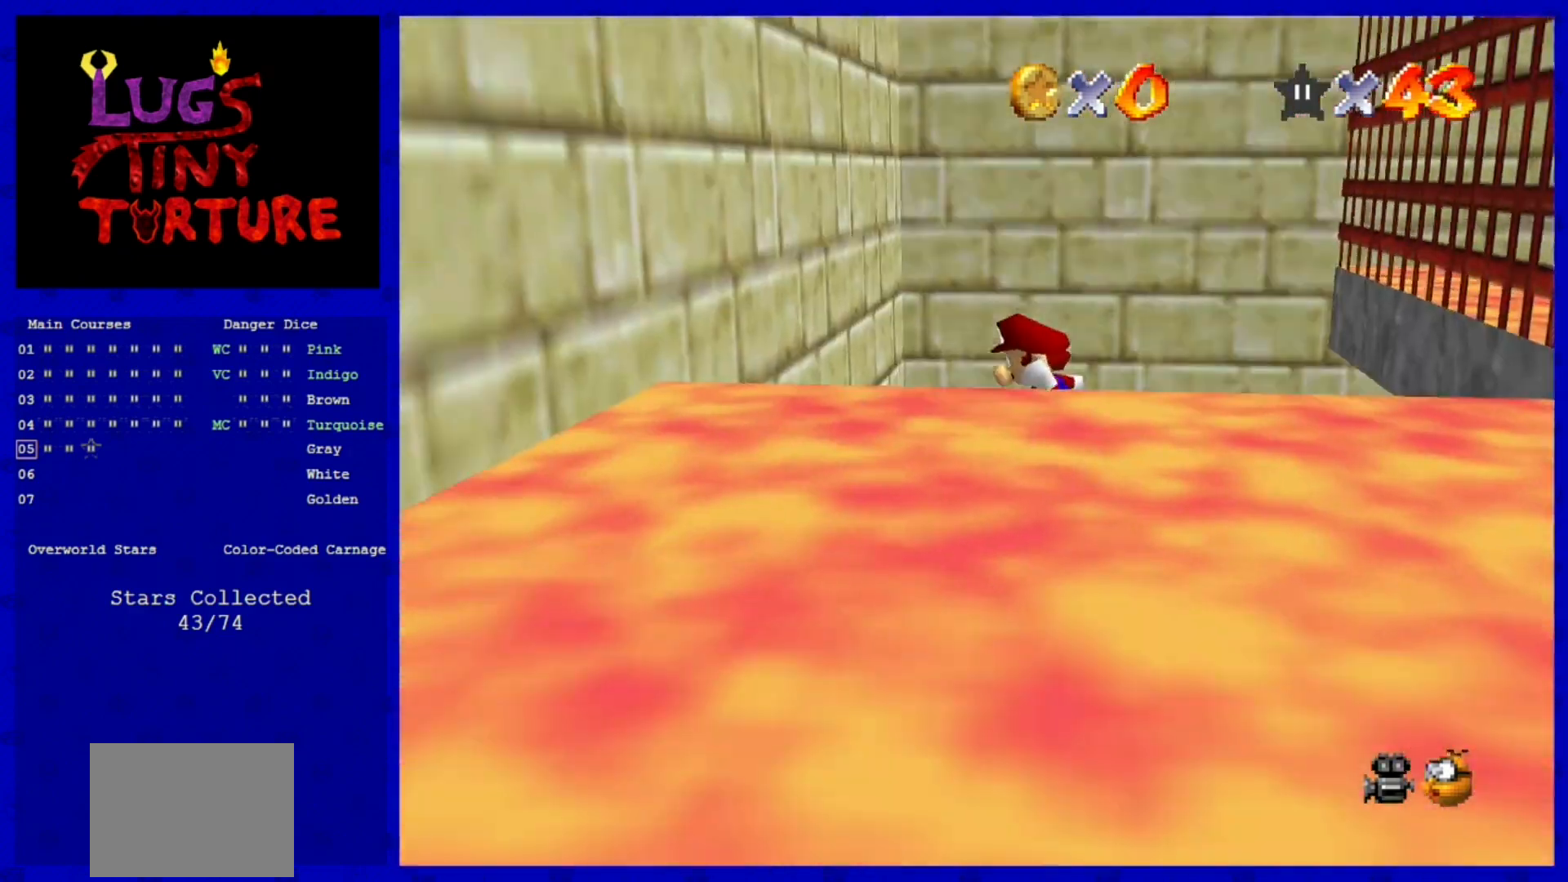
{"dt_ms": 520, "buttons": [], "left_stick": "up-right", "events": [[280, "A", "down"], [280, "left_stick", "up"], [400, "left_stick", "up-right"], [480, "A", "up"]]}
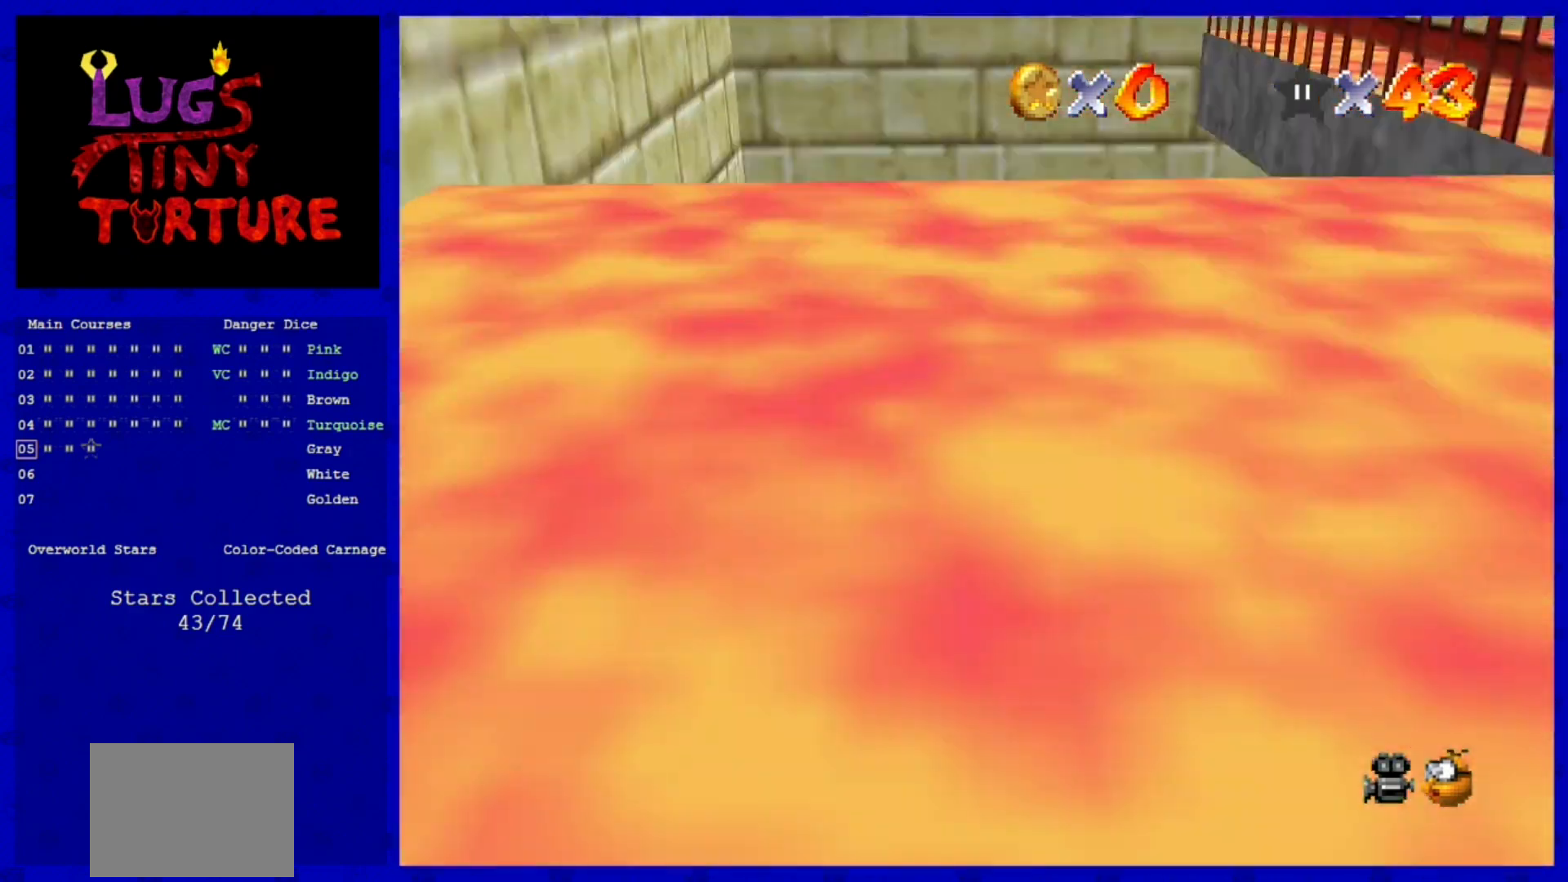
{"dt_ms": 480, "buttons": [], "left_stick": "up-right", "events": [[40, "left_stick", "right"], [160, "C_LEFT", "down"], [360, "left_stick", "up-right"], [440, "C_LEFT", "up"]]}
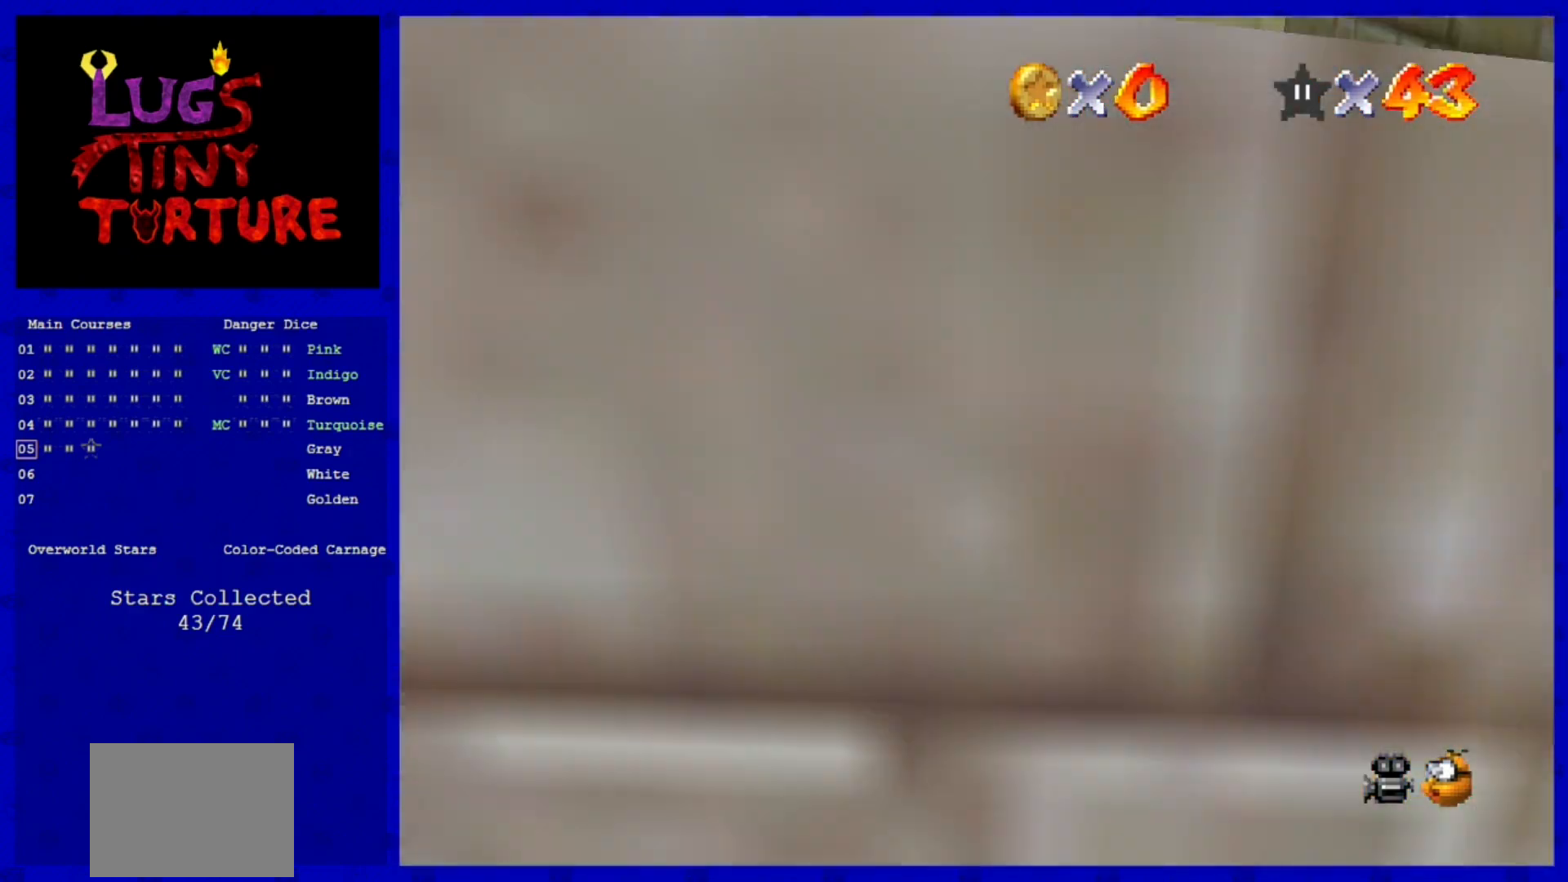
{"dt_ms": 520, "buttons": ["Z"], "left_stick": "center", "events": [[240, "left_stick", "up-left"], [360, "Z", "down"], [520, "left_stick", "center"]]}
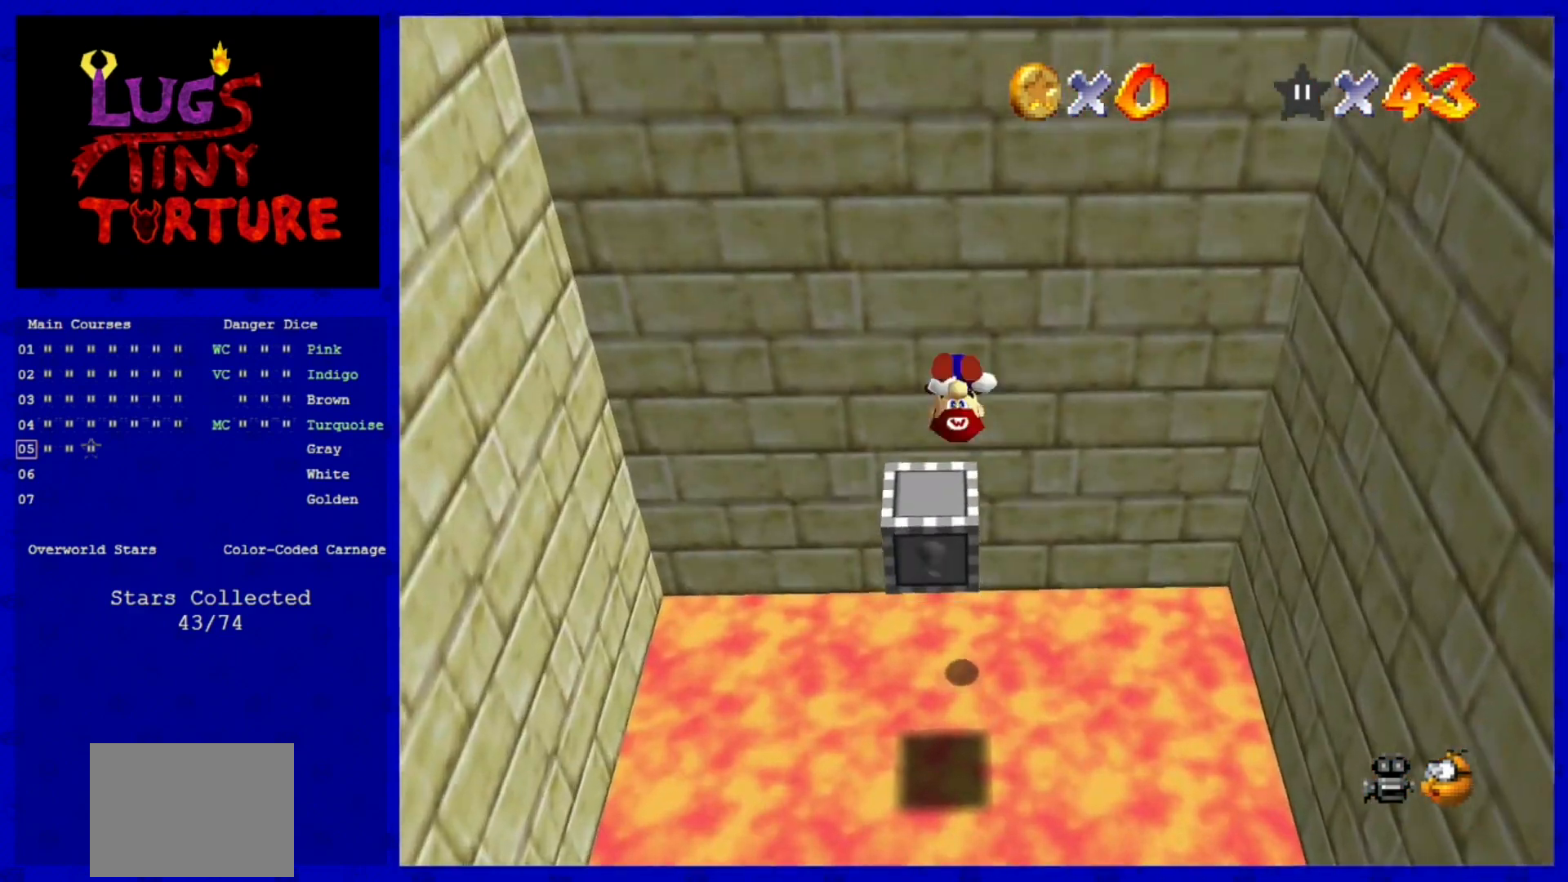
{"dt_ms": 480, "buttons": [], "left_stick": "center", "events": [[120, "Z", "up"]]}
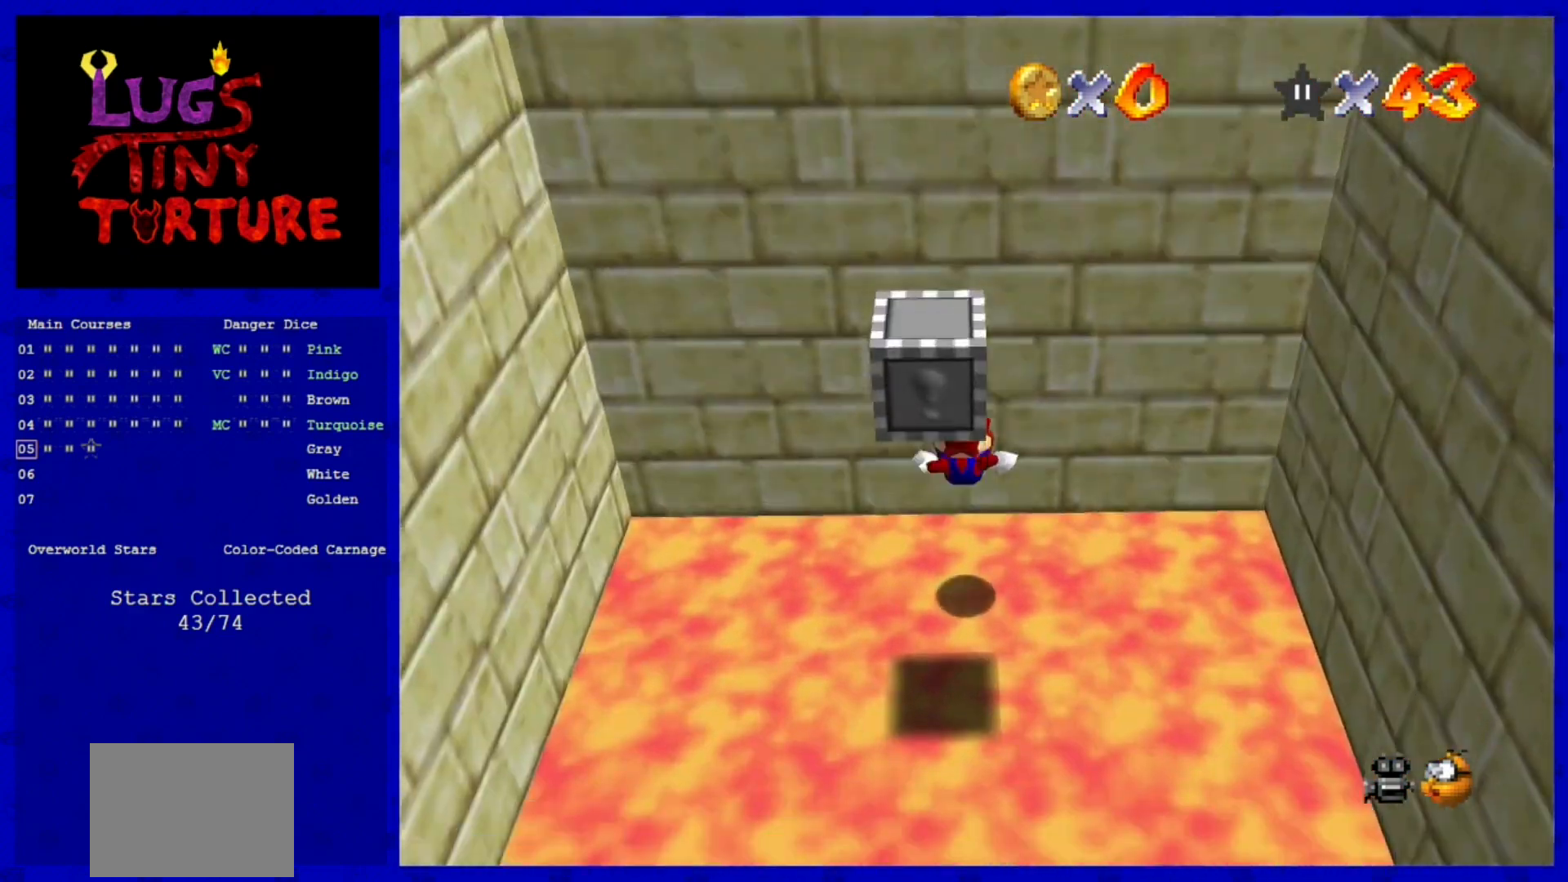
{"dt_ms": 520, "buttons": [], "left_stick": "center", "events": [[40, "left_stick", "down"], [360, "left_stick", "center"]]}
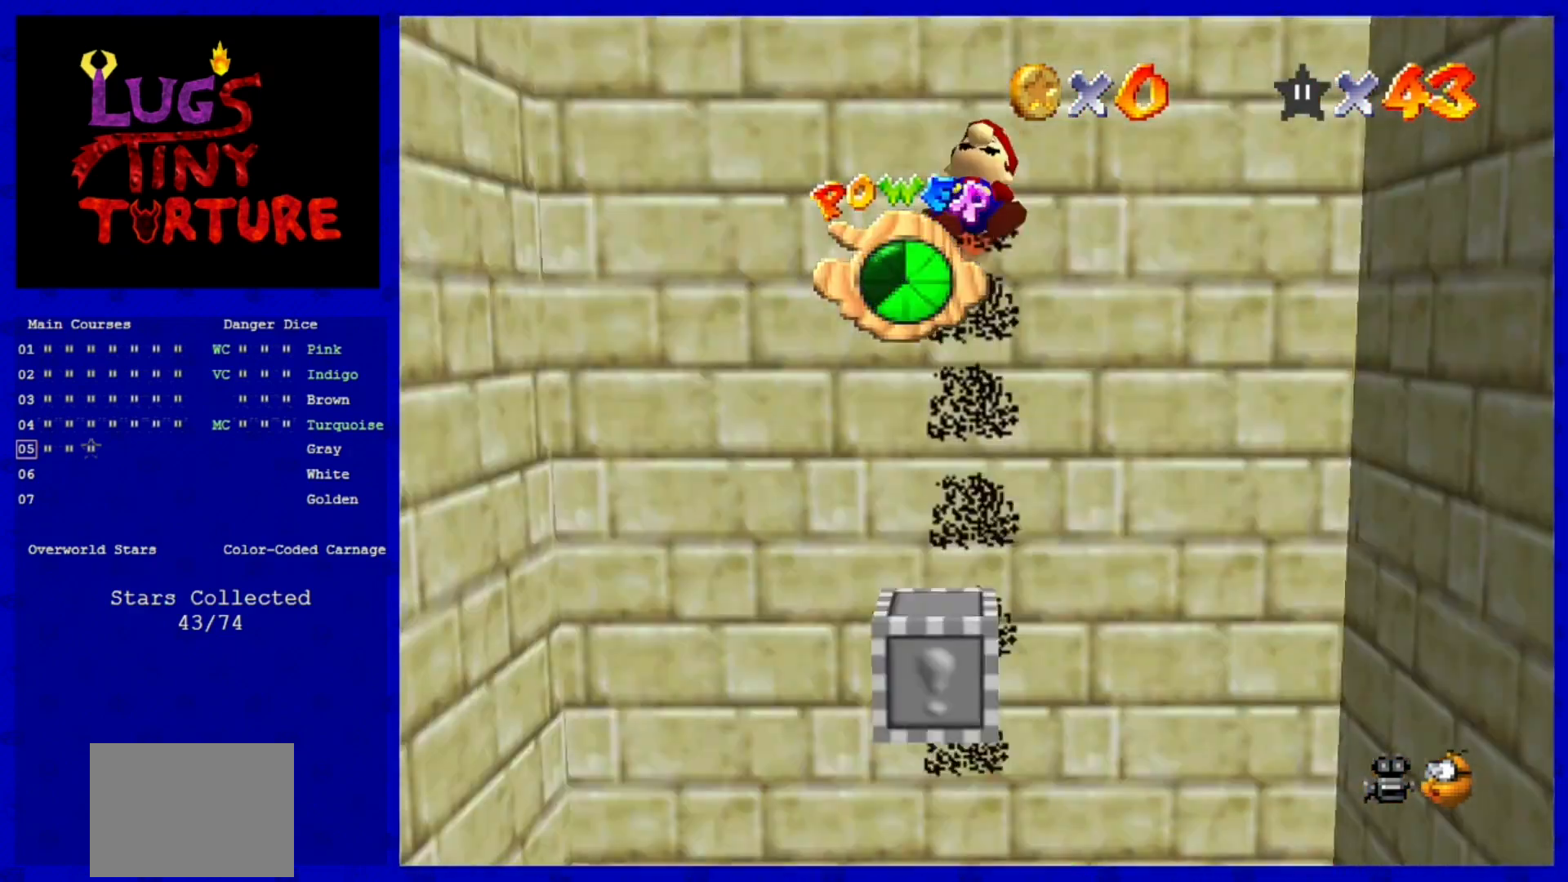
{"dt_ms": 480, "buttons": [], "left_stick": "center", "events": [[320, "left_stick", "down"], [440, "left_stick", "center"]]}
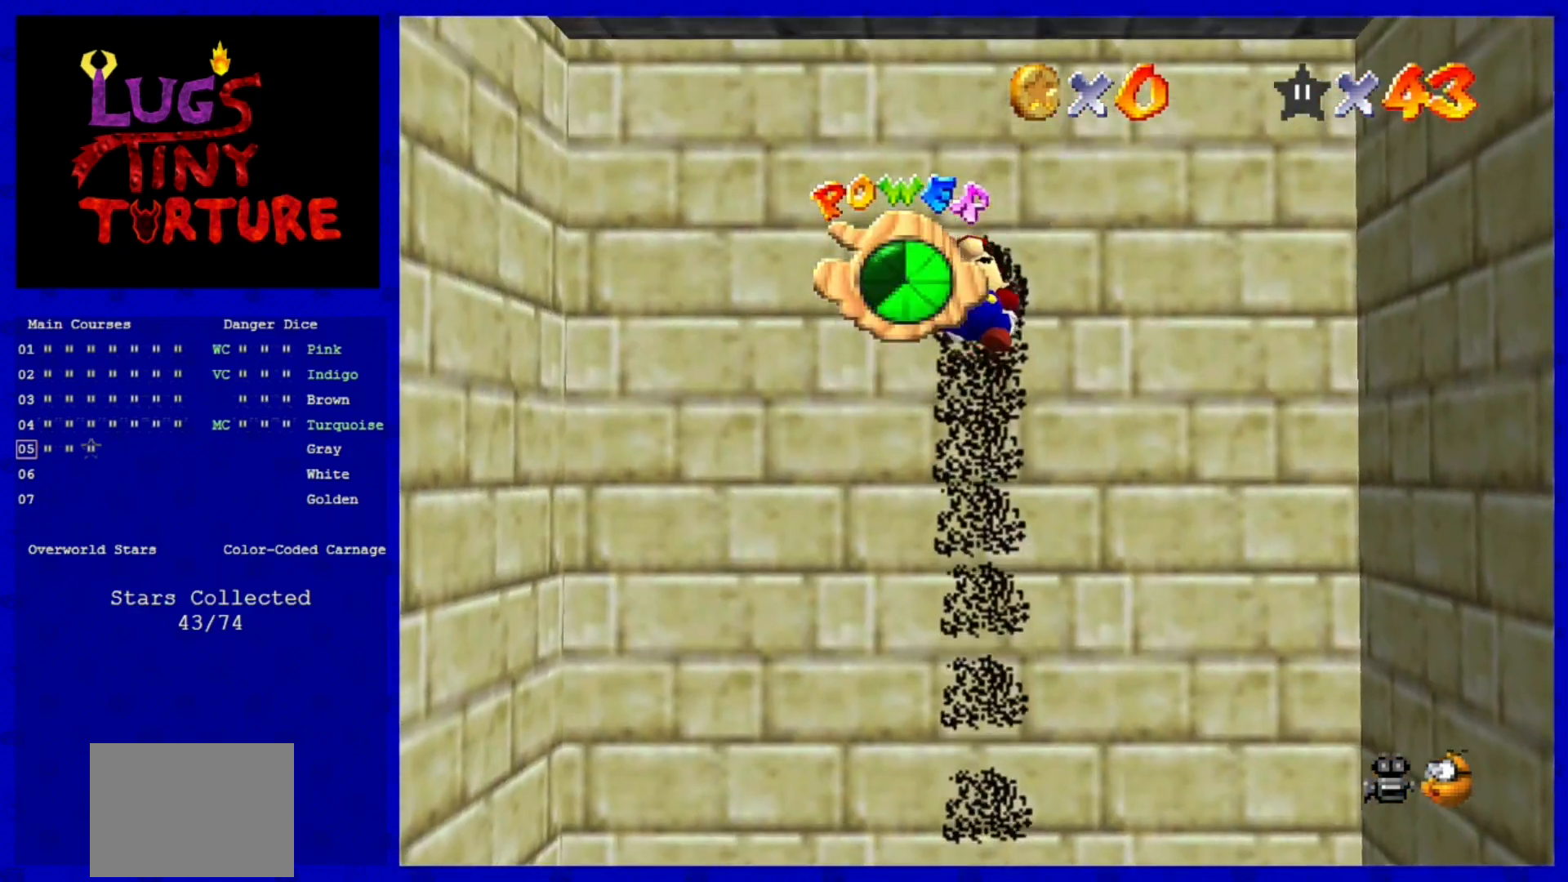
{"dt_ms": 520, "buttons": [], "left_stick": "down-left", "events": [[520, "left_stick", "down-left"]]}
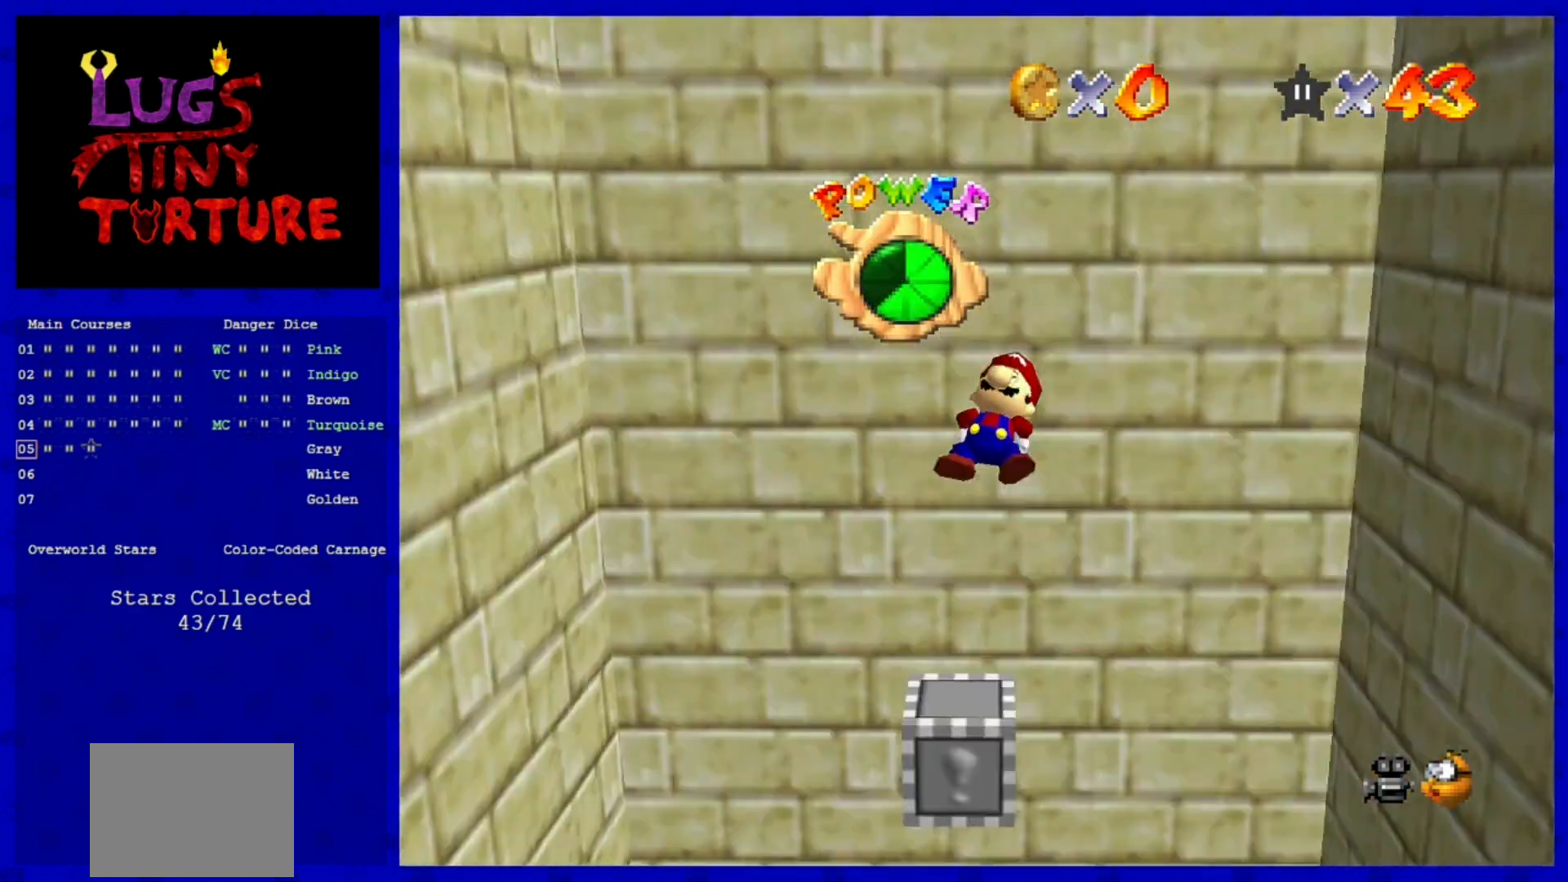
{"dt_ms": 480, "buttons": [], "left_stick": "center", "events": [[120, "left_stick", "center"]]}
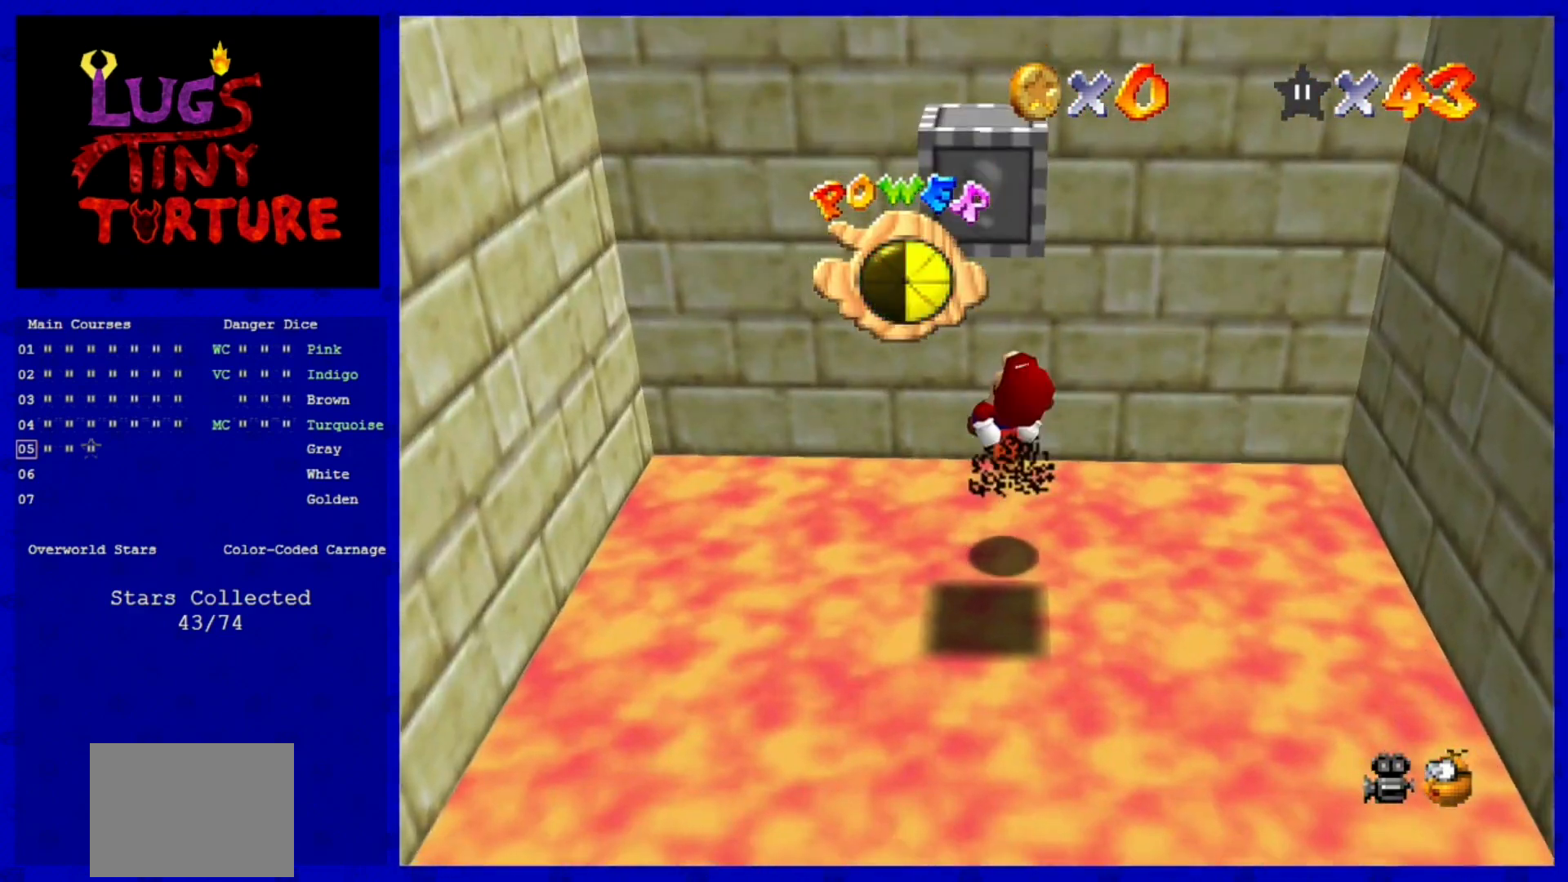
{"dt_ms": 520, "buttons": [], "left_stick": "down", "events": [[160, "left_stick", "down"], [360, "left_stick", "center"], [440, "left_stick", "down"]]}
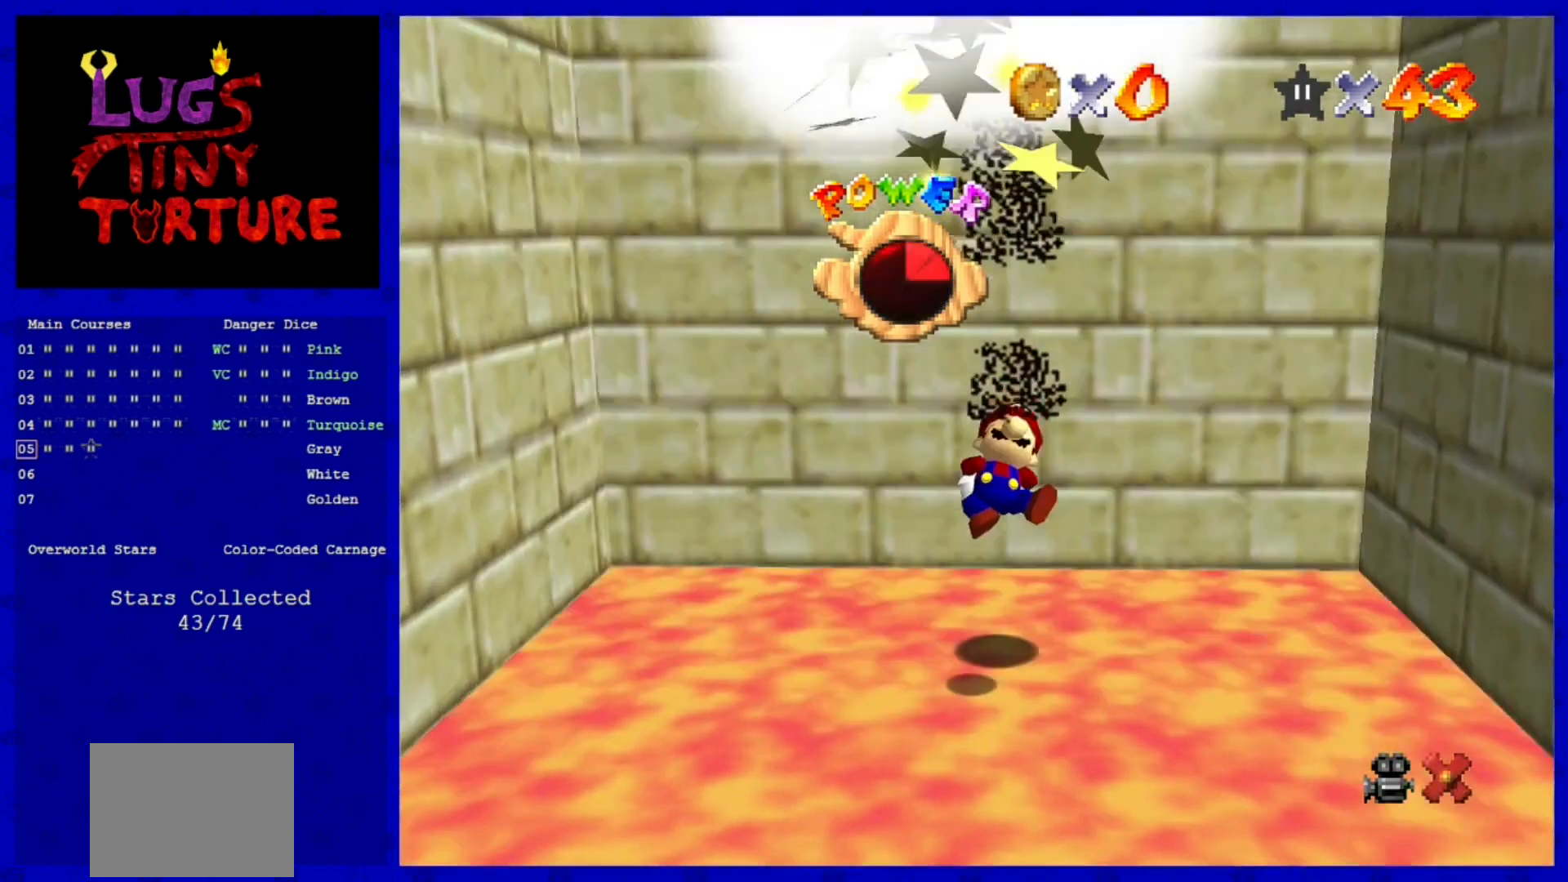
{"dt_ms": 480, "buttons": [], "left_stick": "center", "events": [[240, "left_stick", "center"]]}
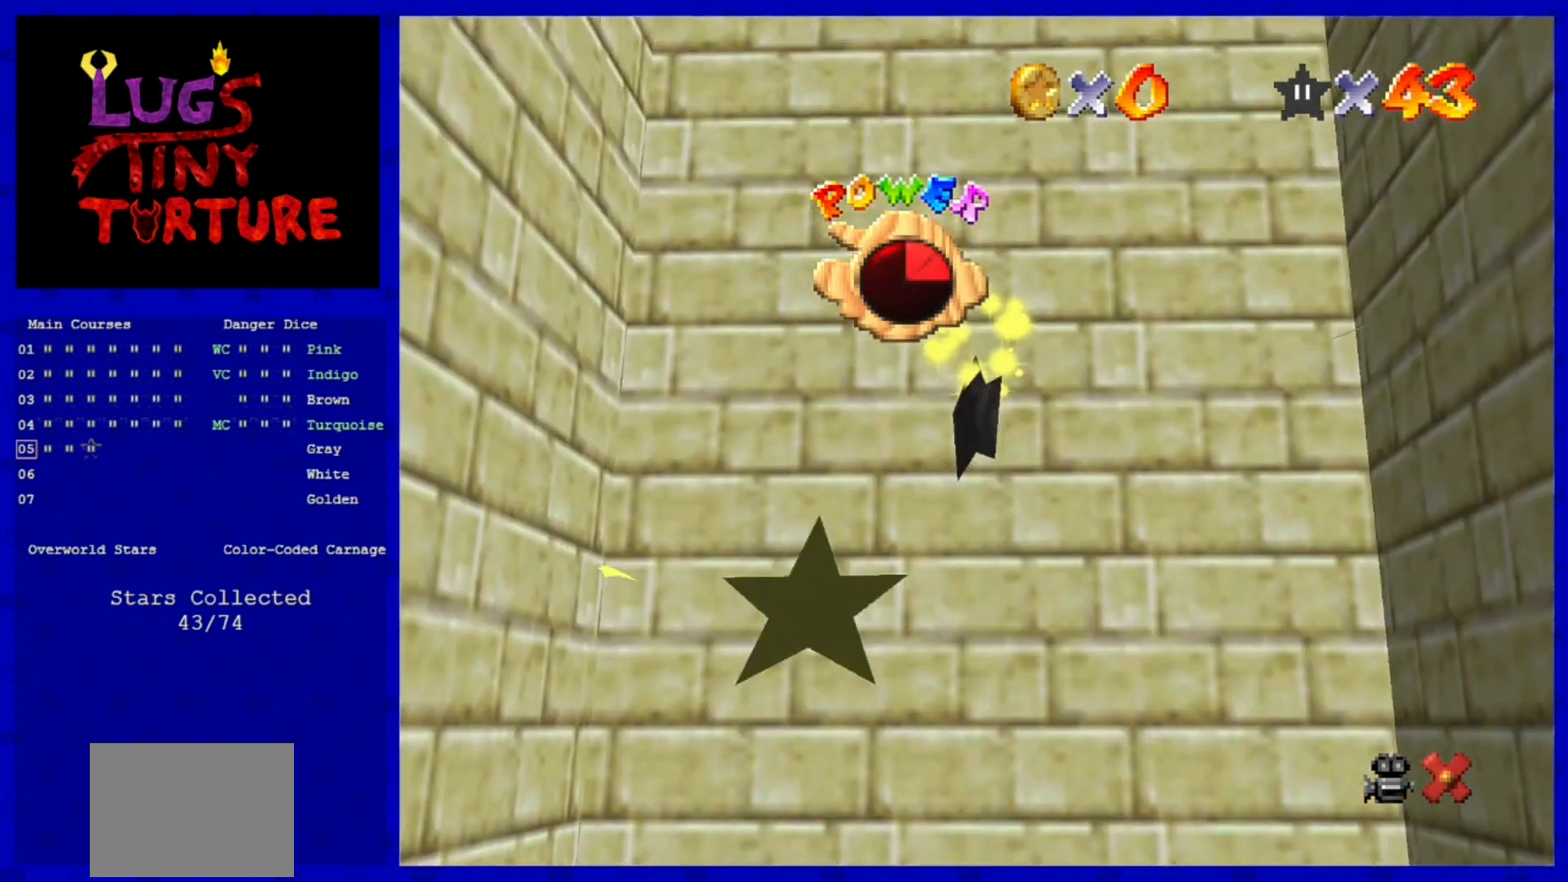
{"dt_ms": 520, "buttons": [], "left_stick": "center", "events": [[360, "A", "down"], [520, "A", "up"]]}
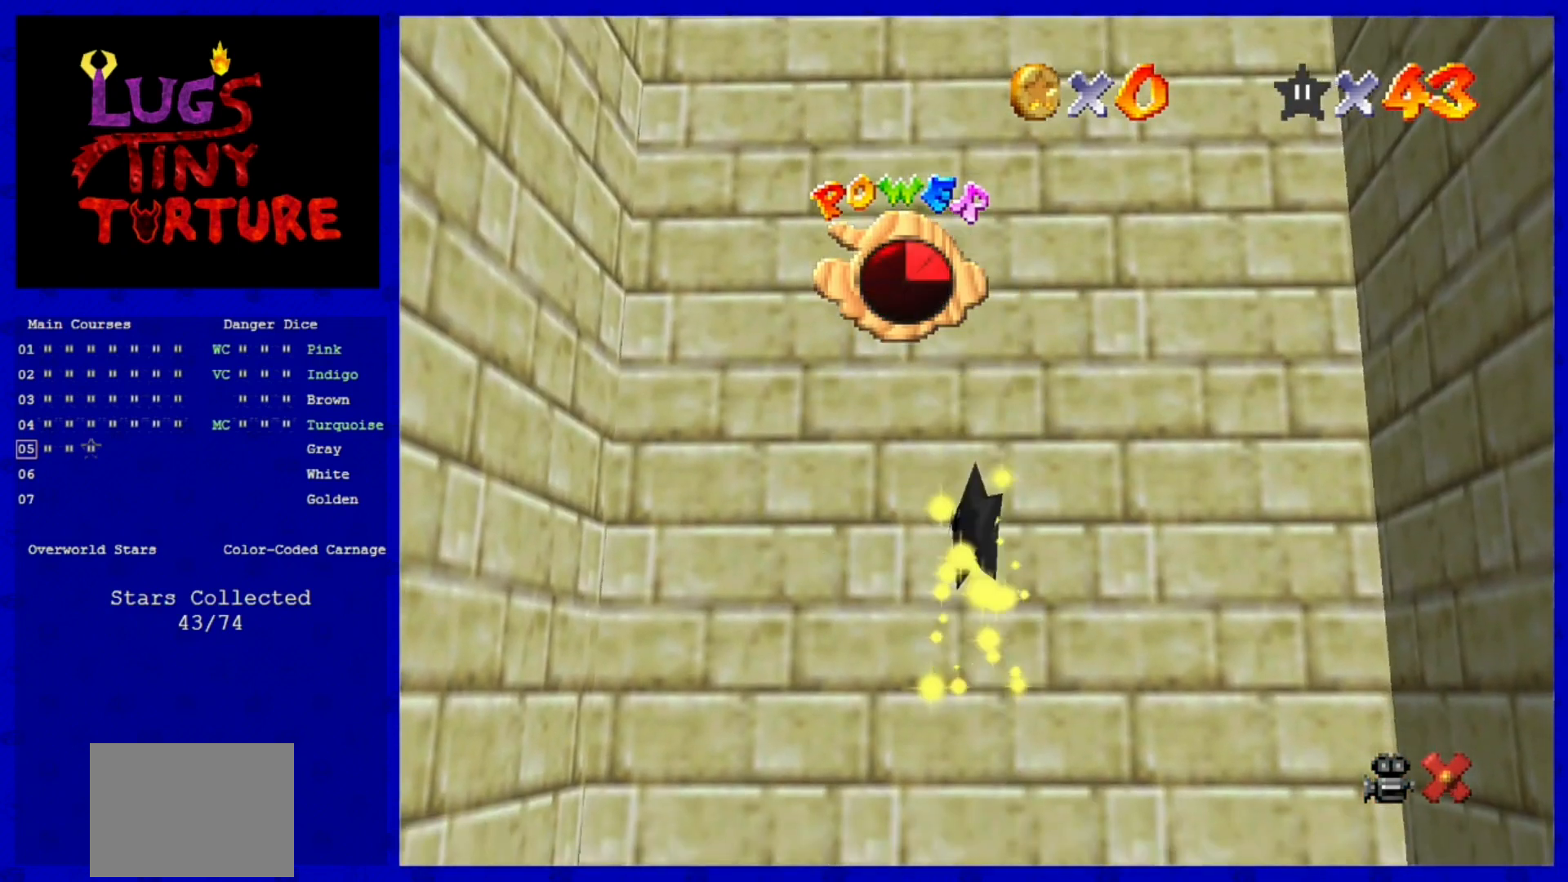
{"dt_ms": 480, "buttons": [], "left_stick": "center", "events": [[320, "left_stick", "down"], [480, "left_stick", "center"]]}
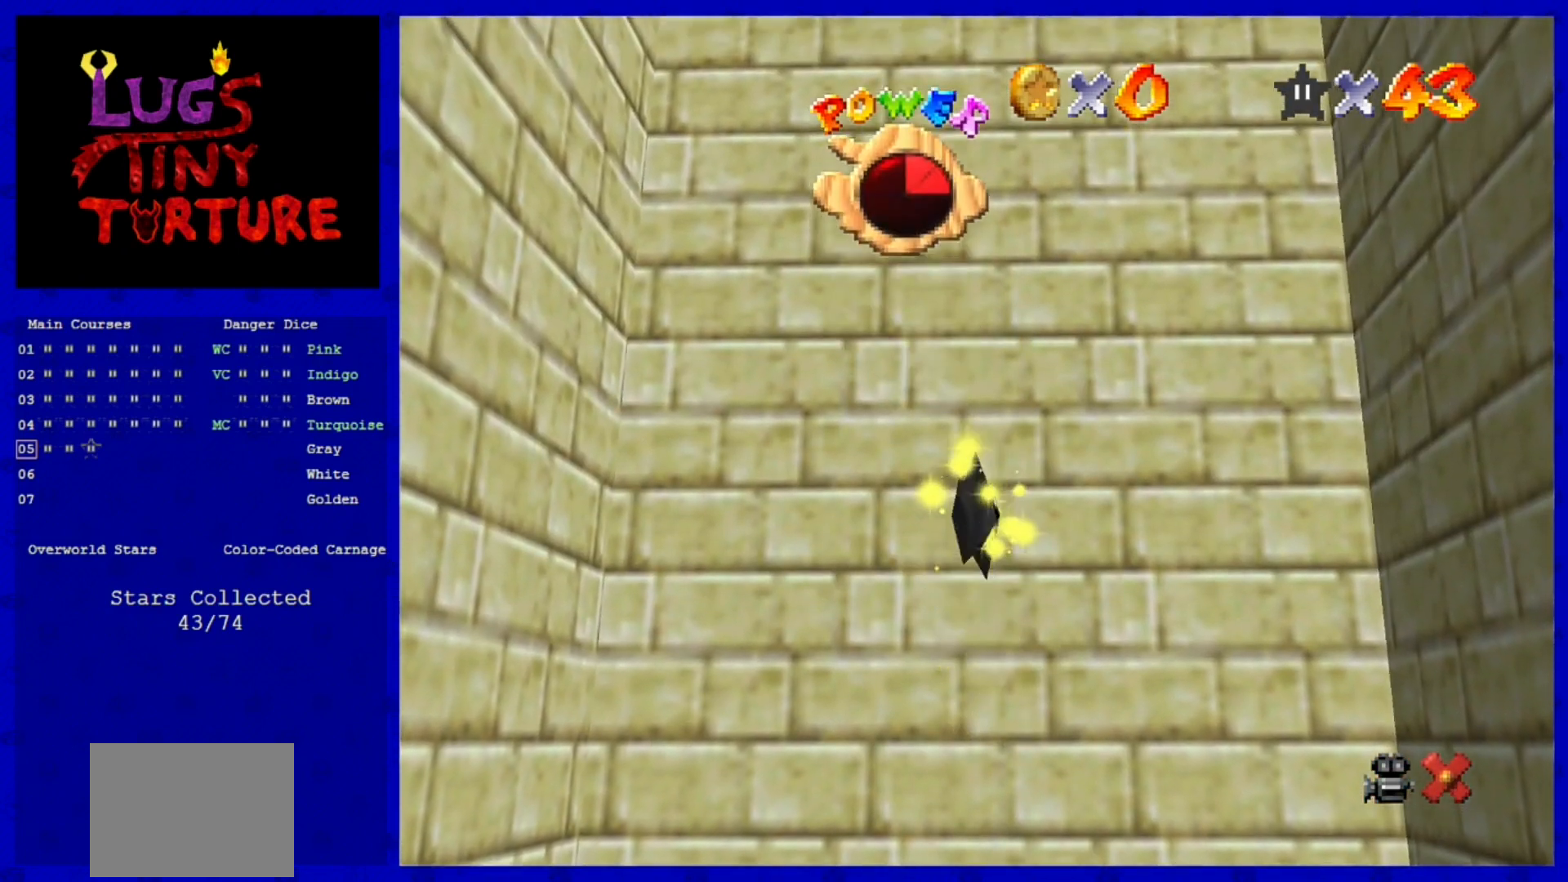
{"dt_ms": 520, "buttons": [], "left_stick": "down", "events": [[360, "left_stick", "down"]]}
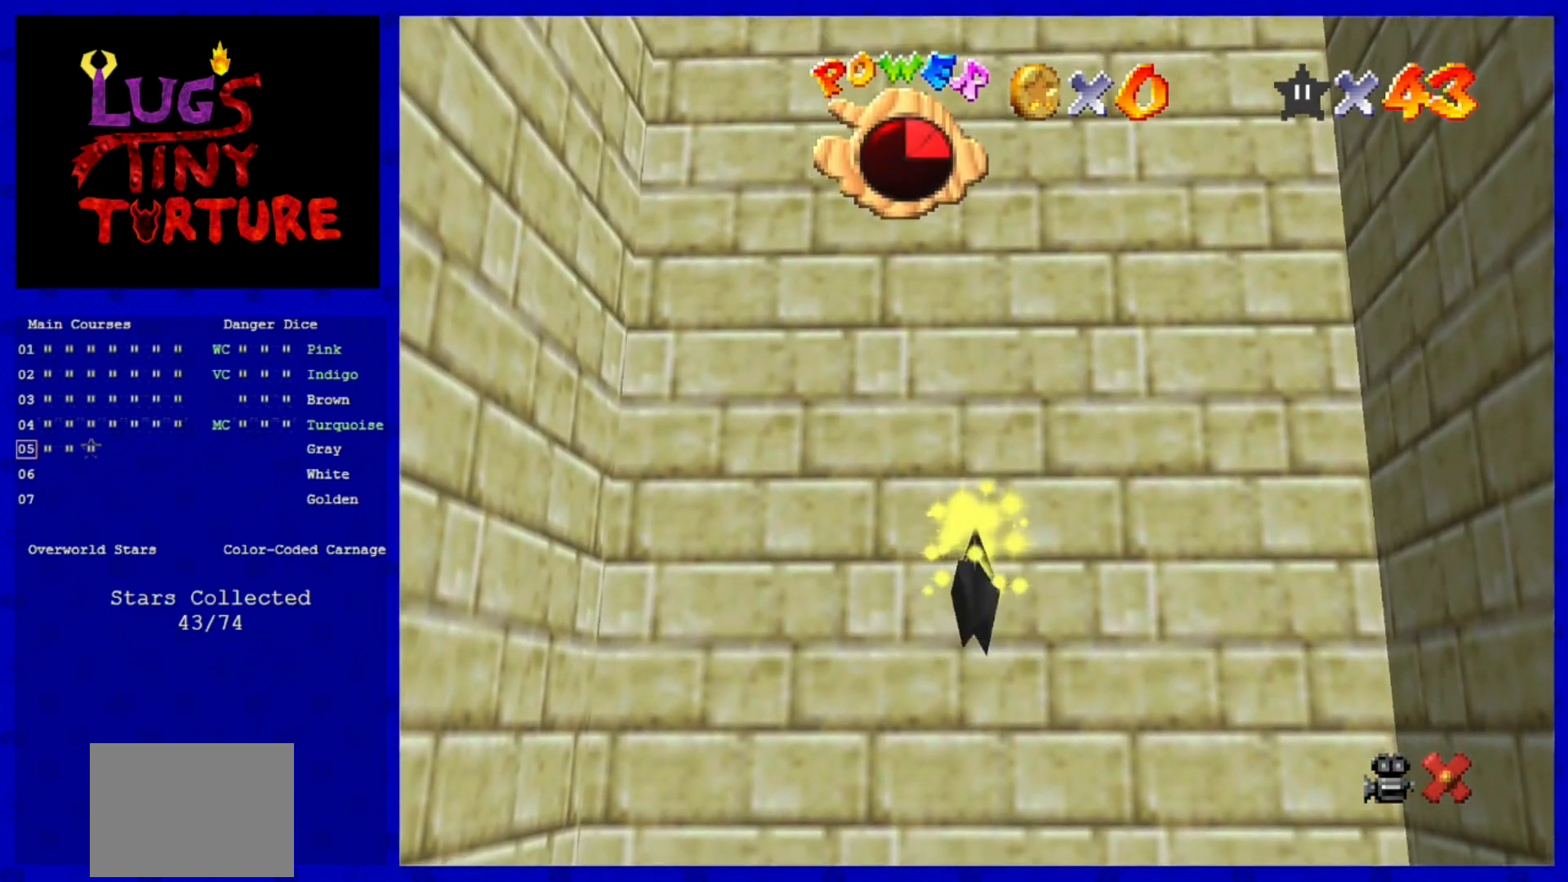
{"dt_ms": 480, "buttons": [], "left_stick": "center", "events": [[80, "left_stick", "center"], [240, "left_stick", "down"], [400, "left_stick", "center"]]}
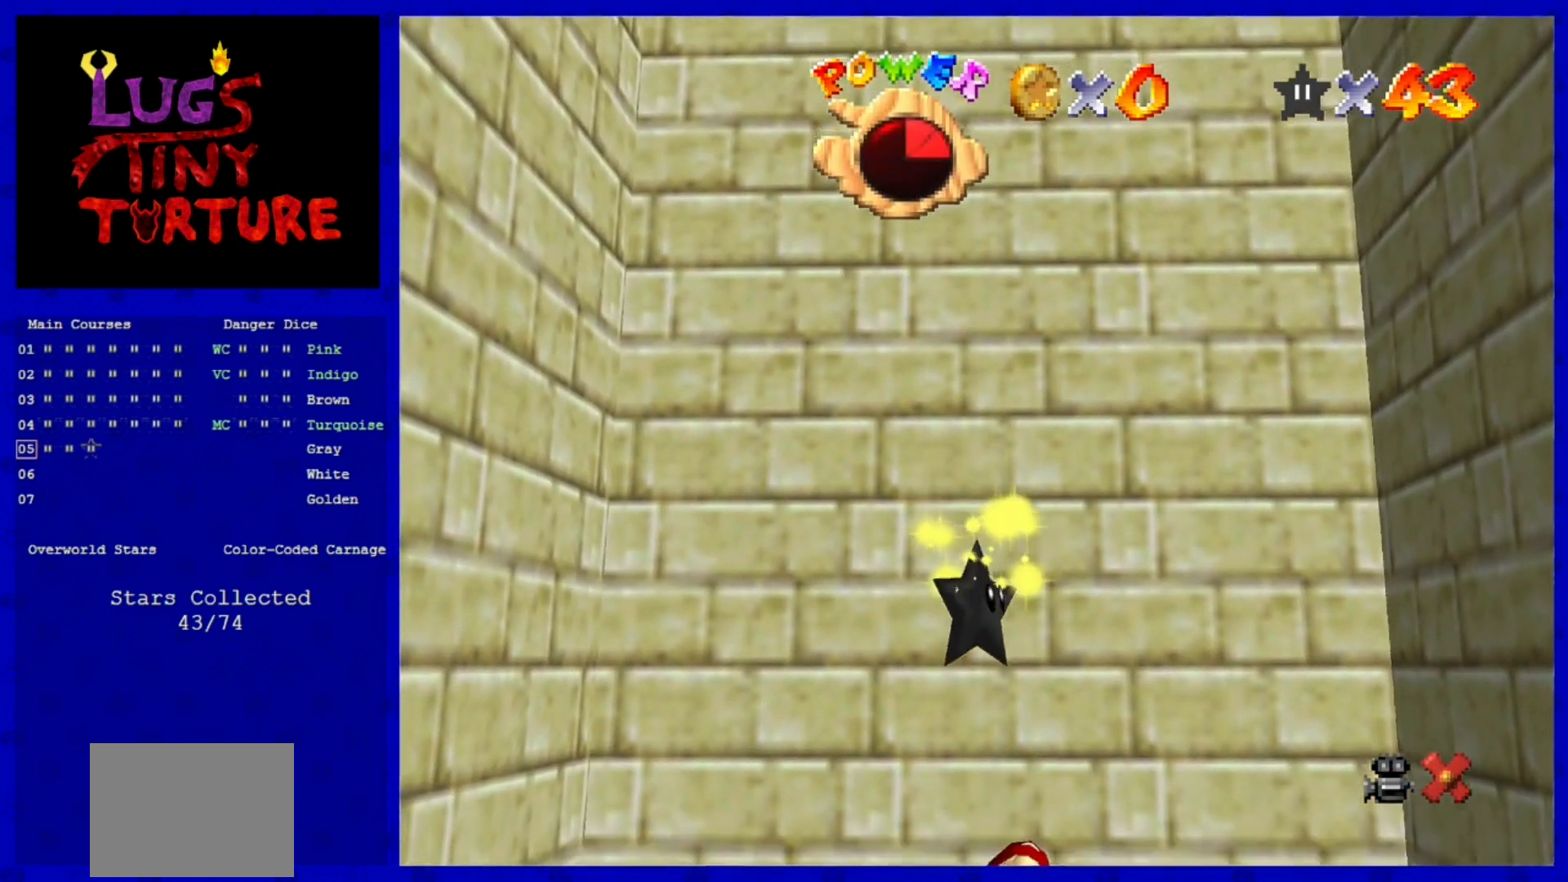
{"dt_ms": 520, "buttons": [], "left_stick": "down", "events": [[120, "left_stick", "down"], [280, "left_stick", "center"], [440, "left_stick", "down"]]}
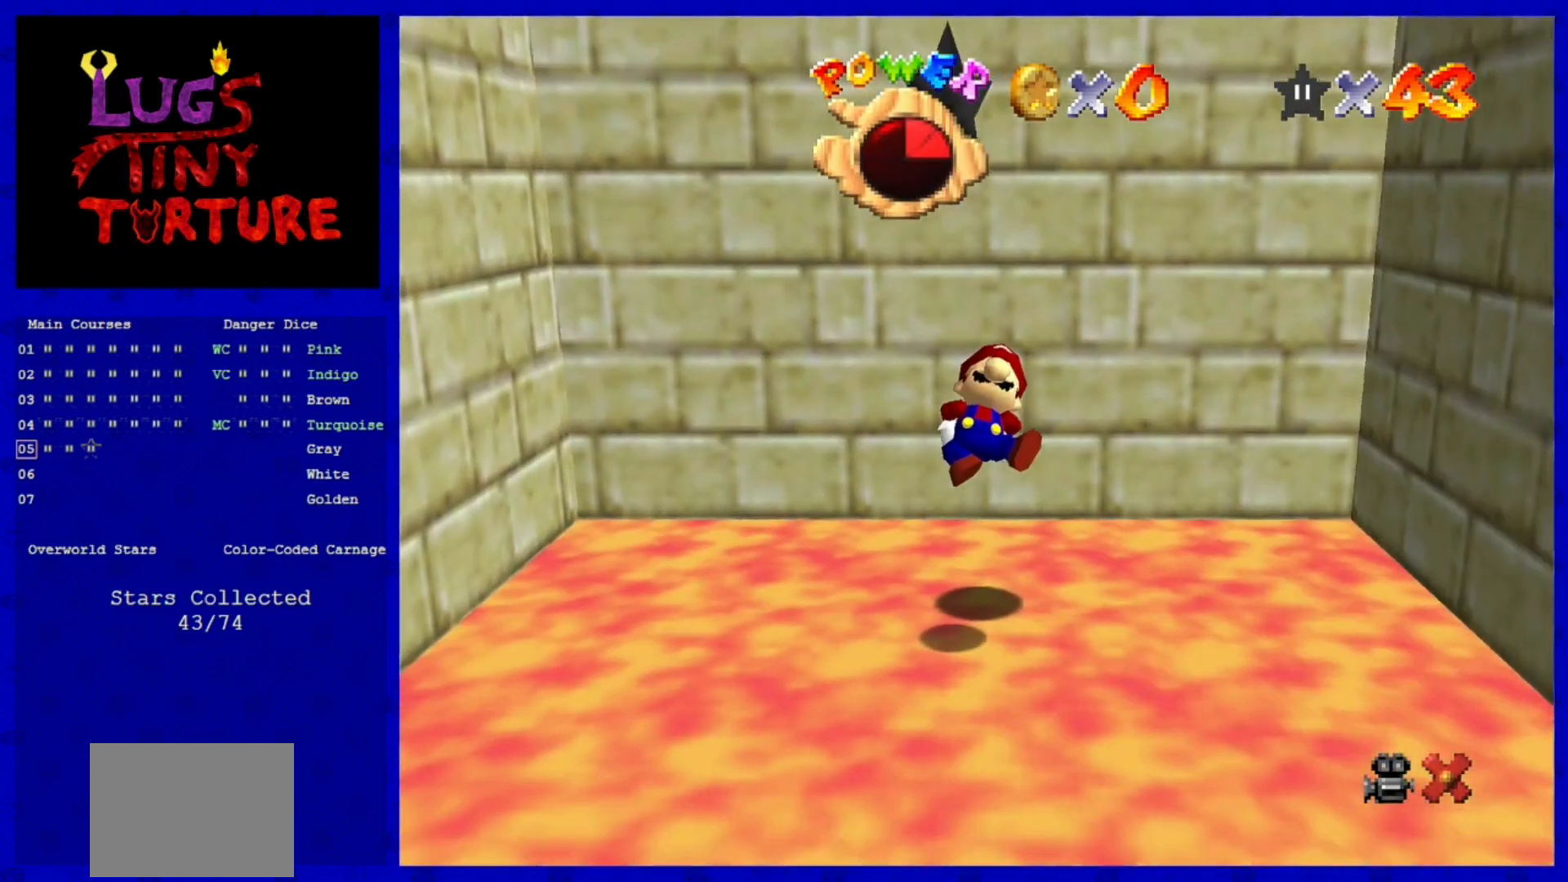
{"dt_ms": 480, "buttons": [], "left_stick": "down", "events": [[80, "left_stick", "center"], [240, "left_stick", "down"]]}
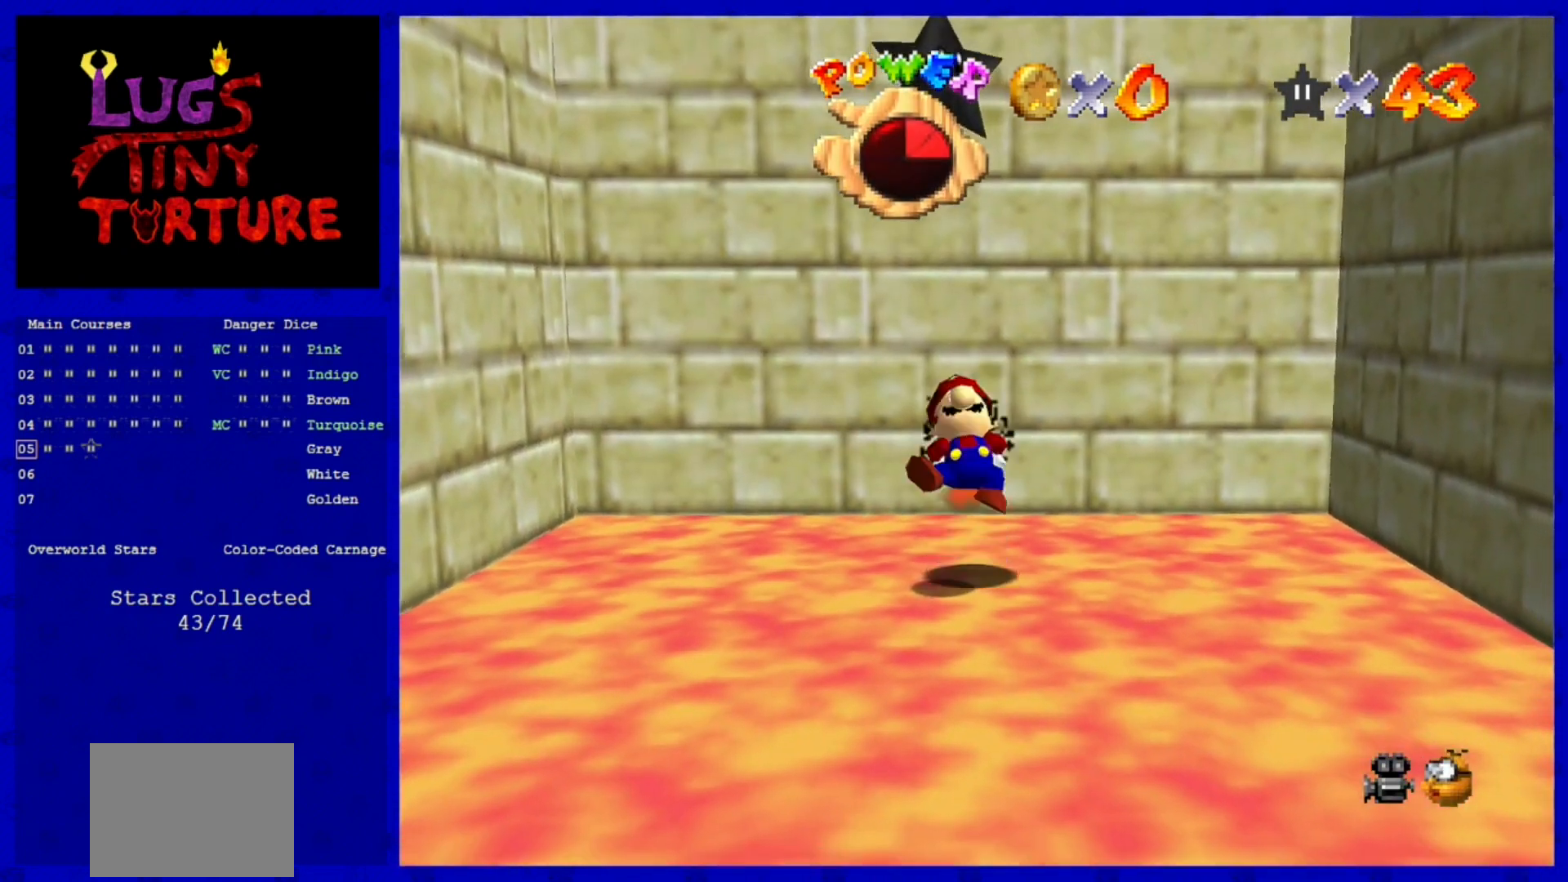
{"dt_ms": 520, "buttons": [], "left_stick": "center", "events": [[160, "left_stick", "center"]]}